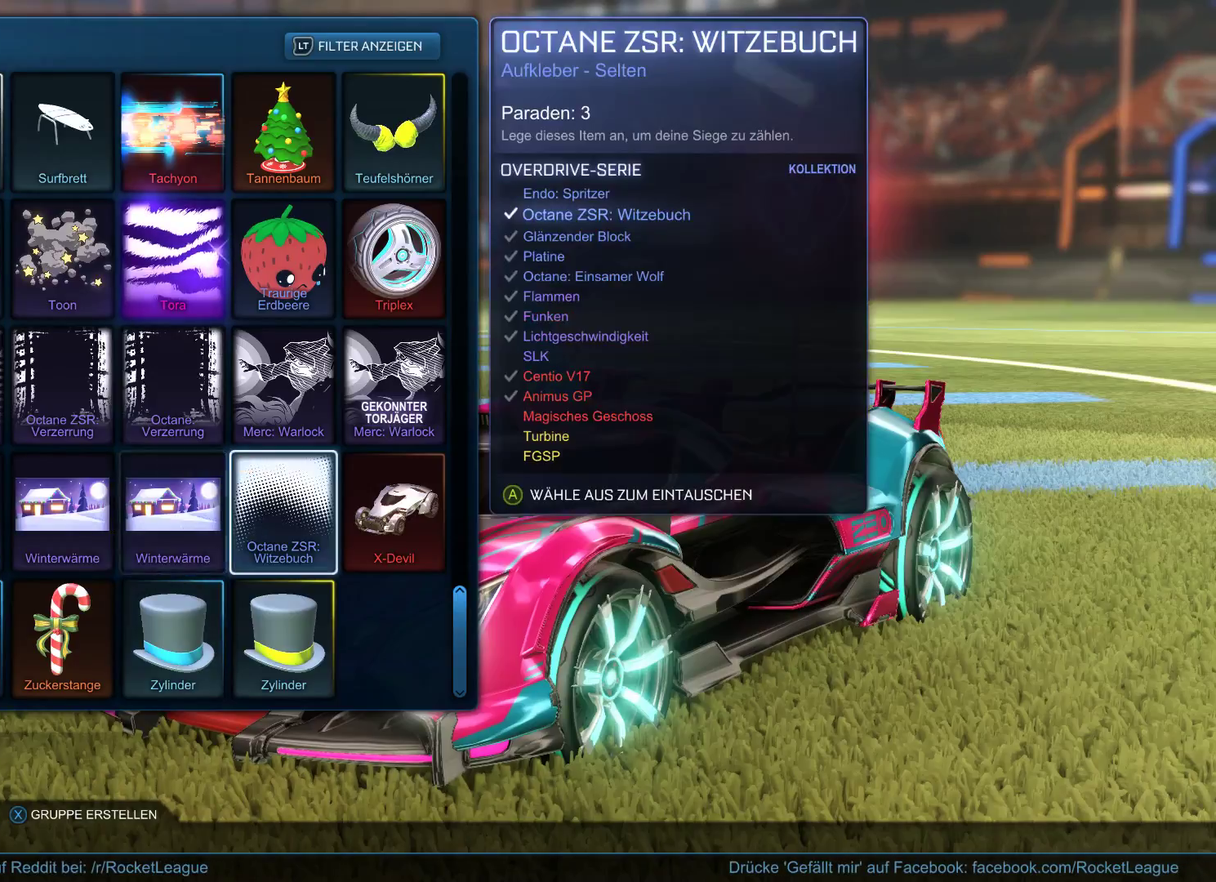
Gameplay with a controller (Xbox layout); each line is a JSON object with the inputs held at the frame after it. "events" lists button and stick changes between this image and that frame as [ms after this image, input, new state], when the widget could be followed in between.
{"buttons": [], "left_stick": "down", "right_stick": "center", "events": [[100, "left_stick", "right"], [233, "left_stick", "center"], [500, "left_stick", "down"]]}
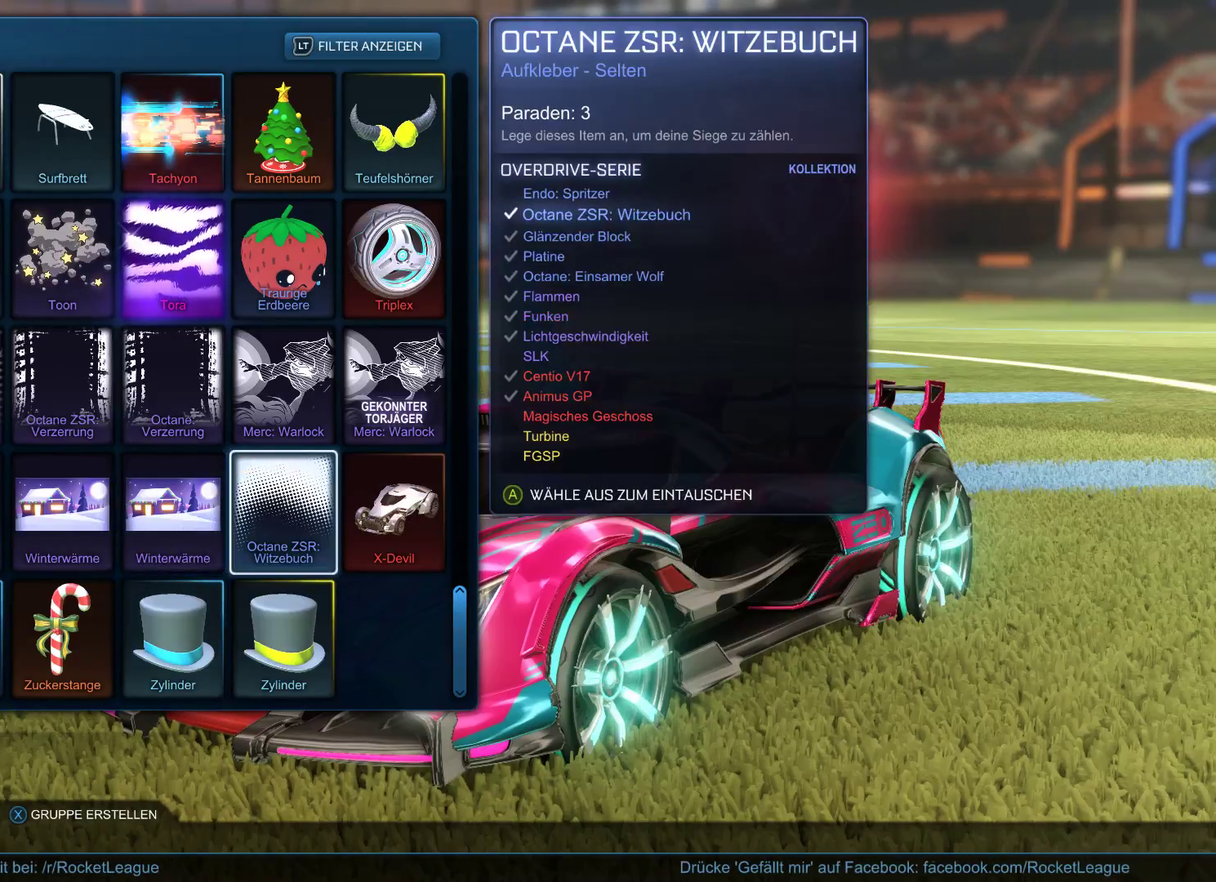
{"buttons": [], "left_stick": "down", "right_stick": "center", "events": [[200, "left_stick", "center"], [267, "left_stick", "down"]]}
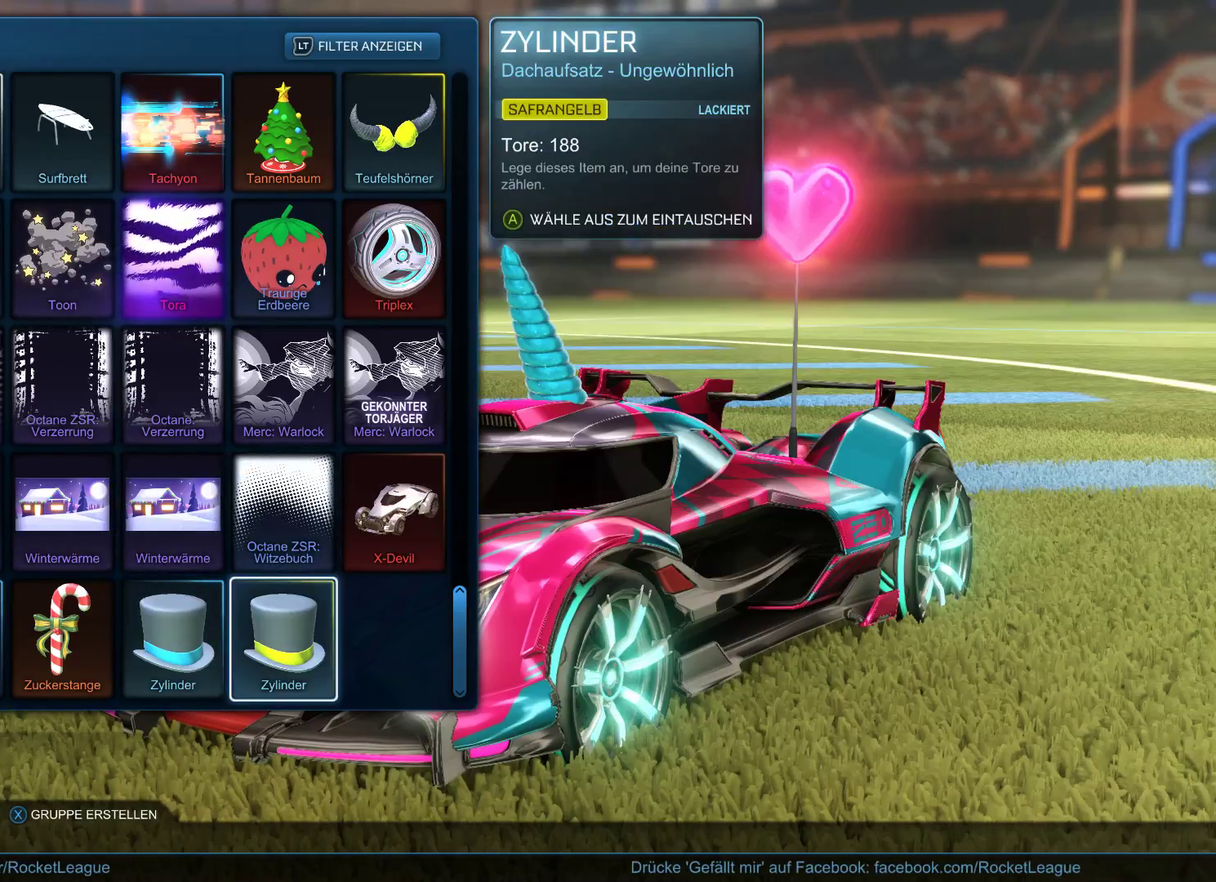
{"buttons": [], "left_stick": "up", "right_stick": "center", "events": [[367, "left_stick", "center"], [433, "left_stick", "up"]]}
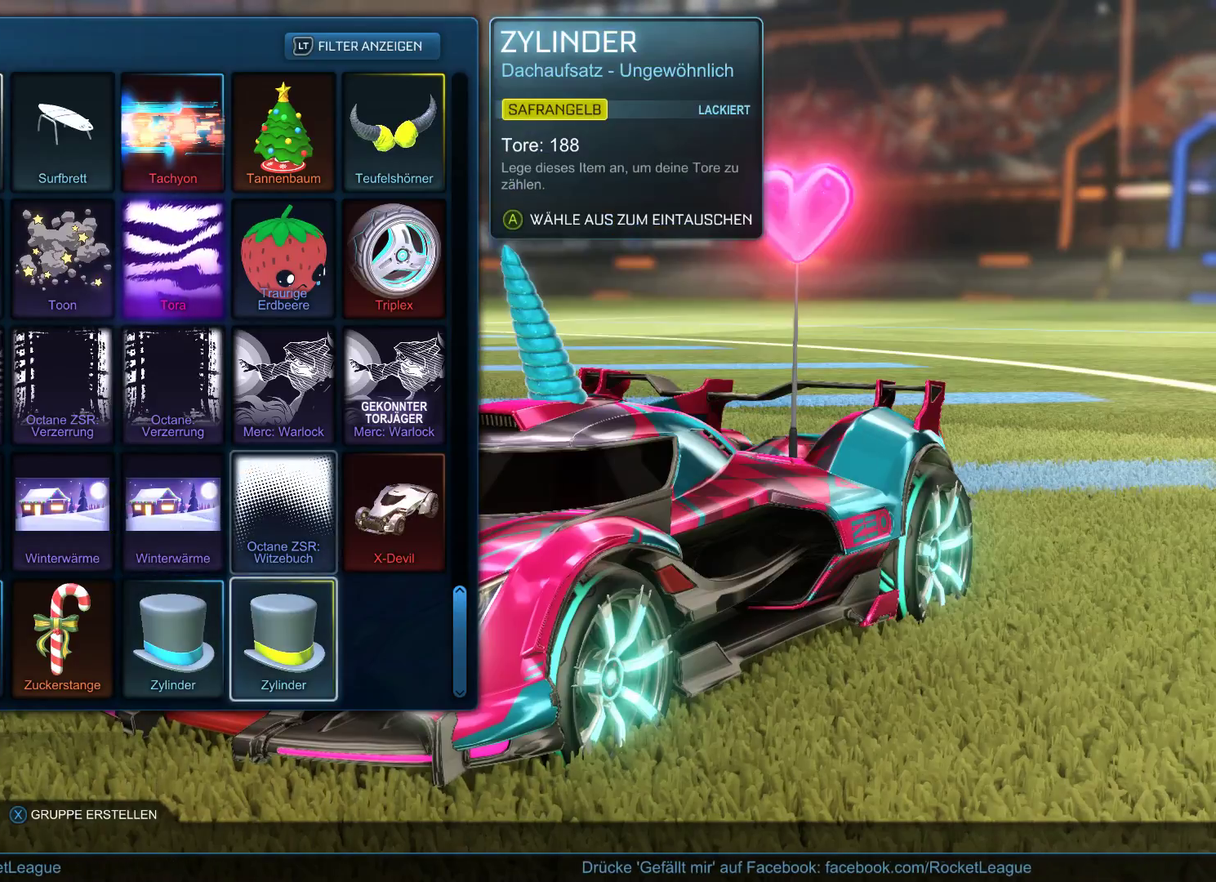
{"buttons": [], "left_stick": "up", "right_stick": "center", "events": []}
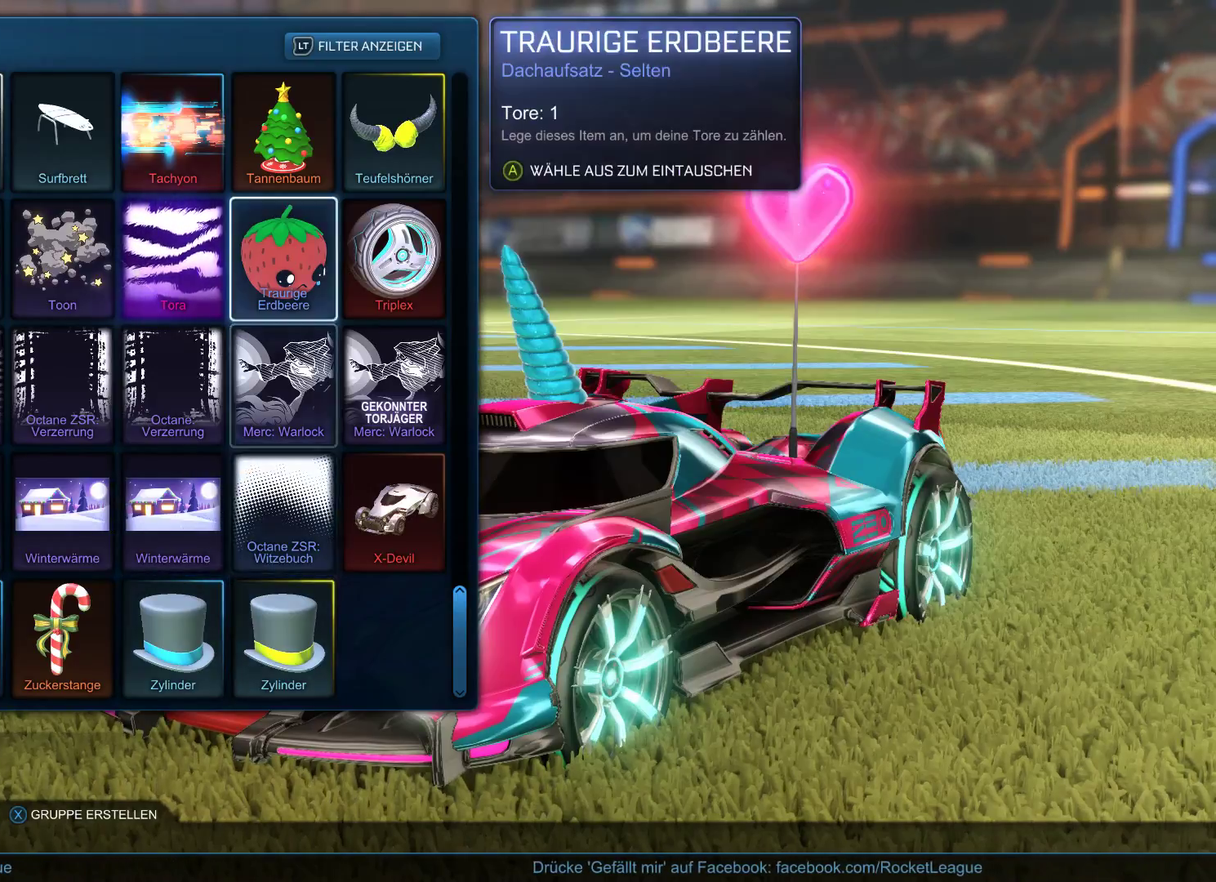
{"buttons": [], "left_stick": "up", "right_stick": "center", "events": []}
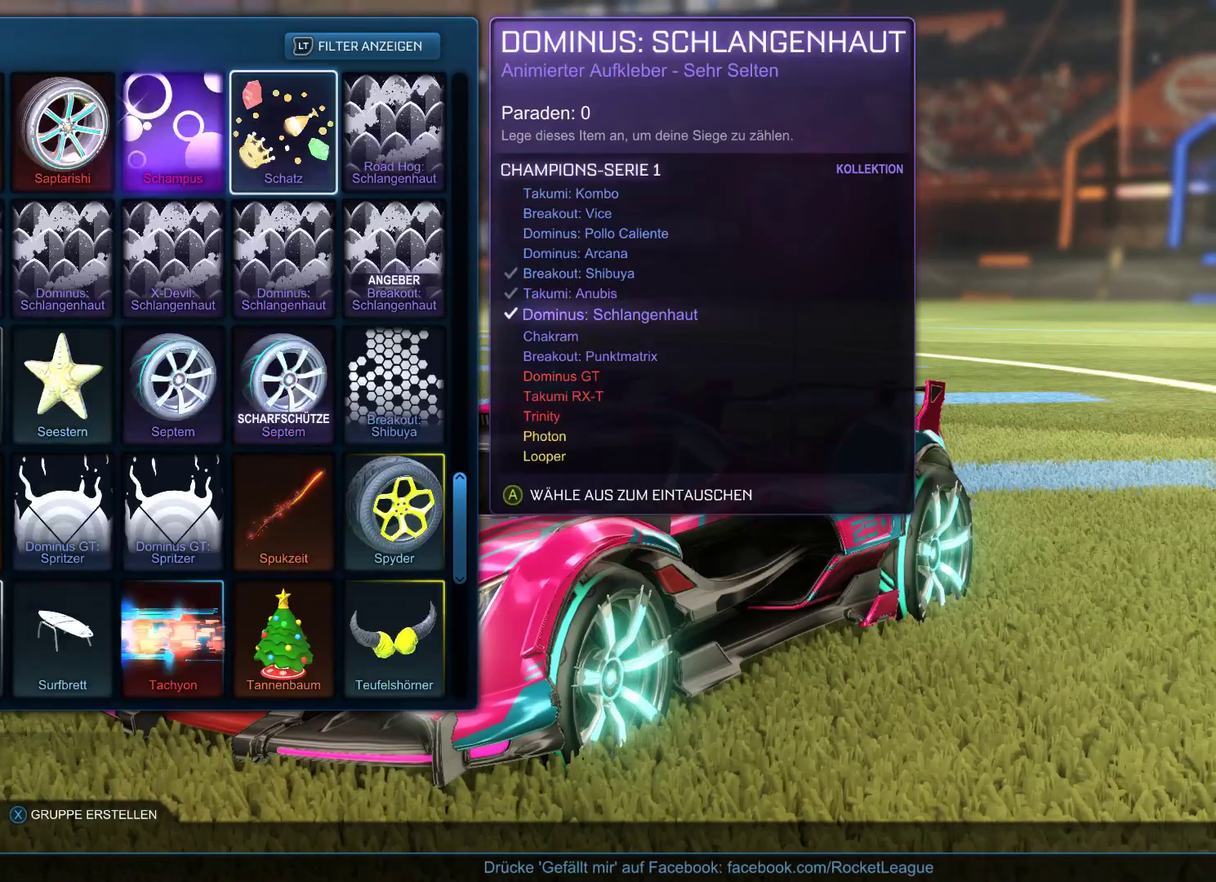
{"buttons": [], "left_stick": "up", "right_stick": "center", "events": []}
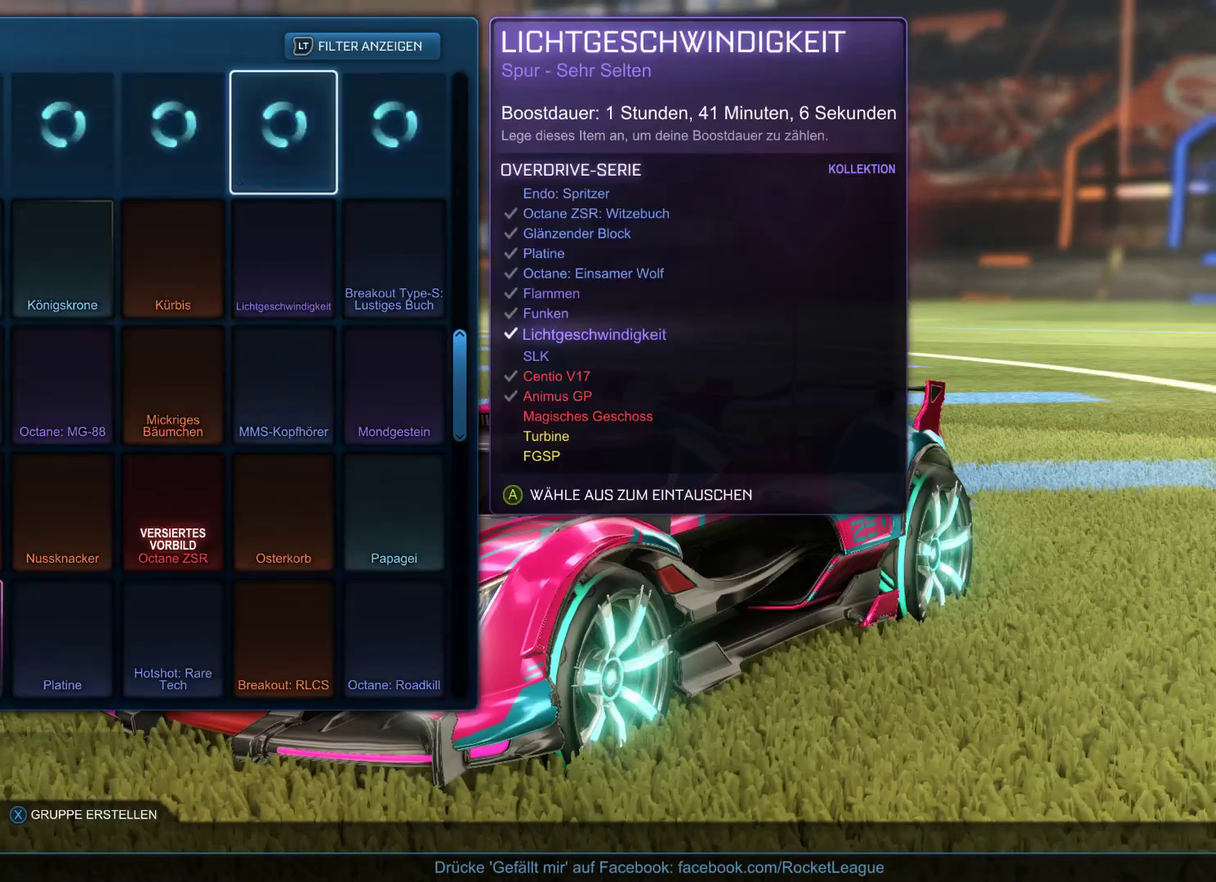
{"buttons": [], "left_stick": "up", "right_stick": "center", "events": []}
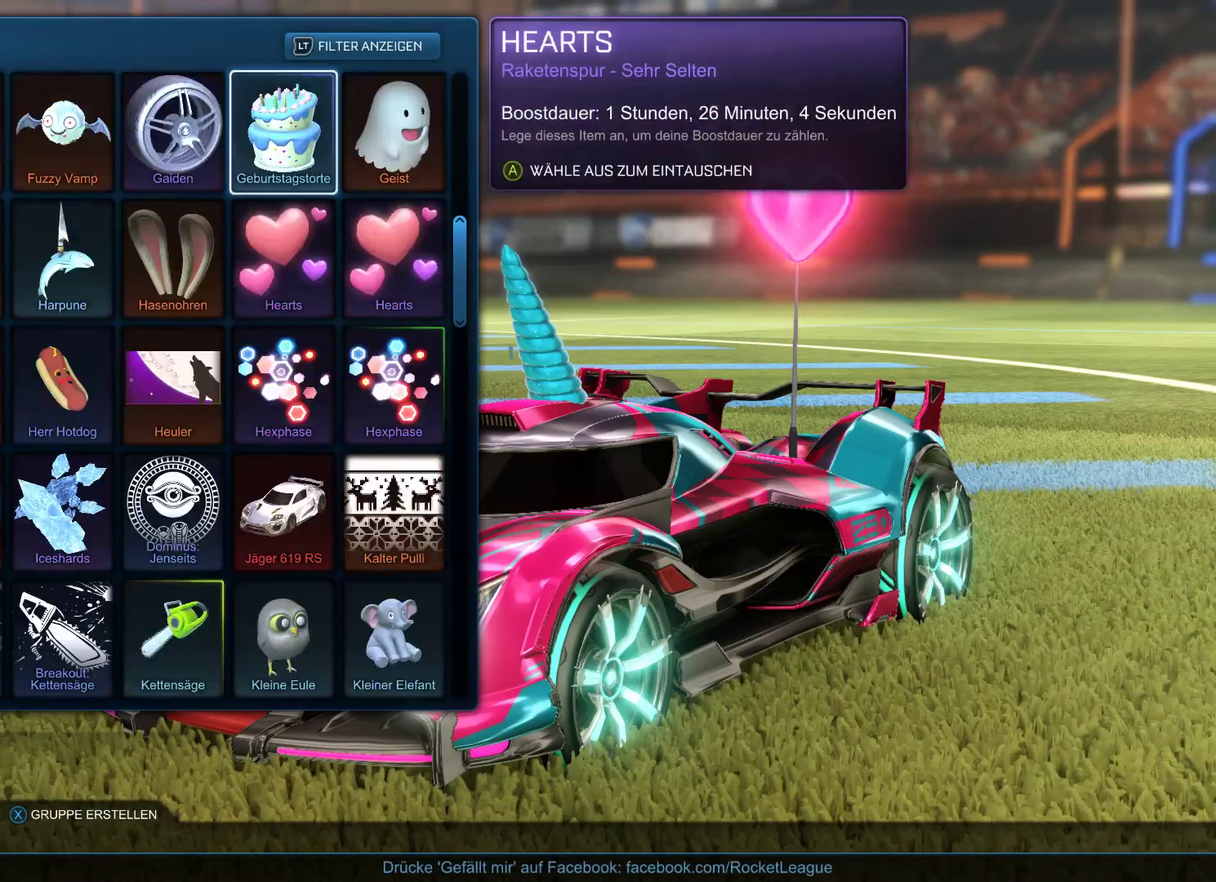
{"buttons": [], "left_stick": "up", "right_stick": "center", "events": []}
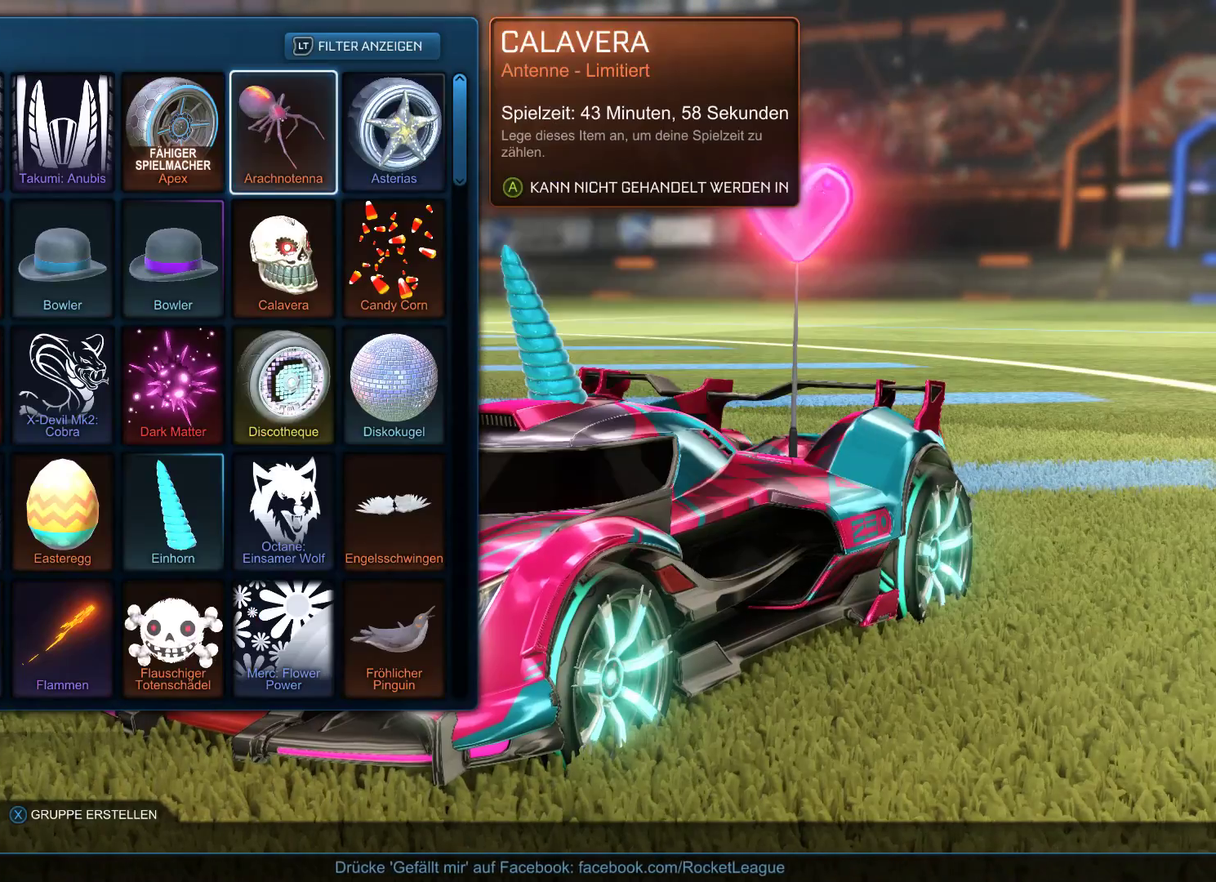
{"buttons": [], "left_stick": "up", "right_stick": "center", "events": []}
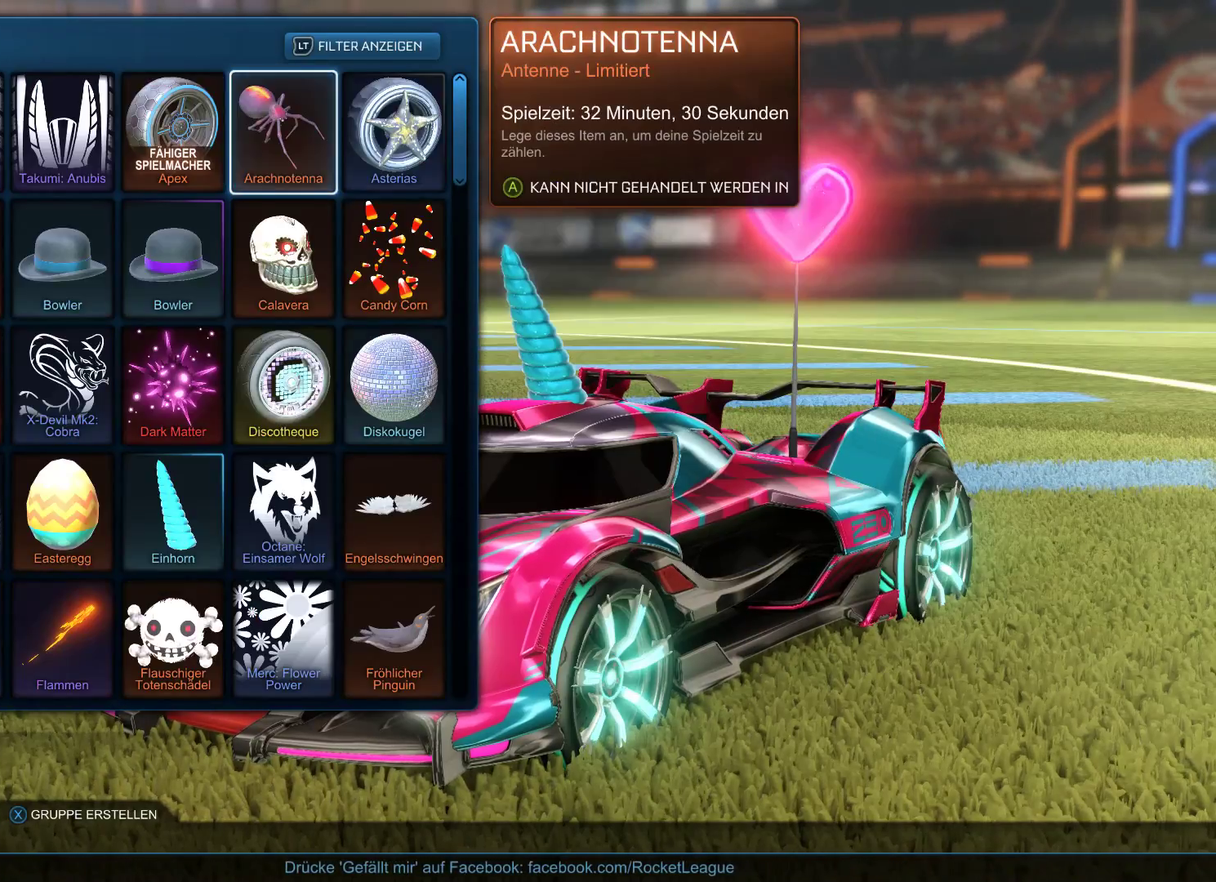
{"buttons": [], "left_stick": "center", "right_stick": "center", "events": [[33, "left_stick", "center"]]}